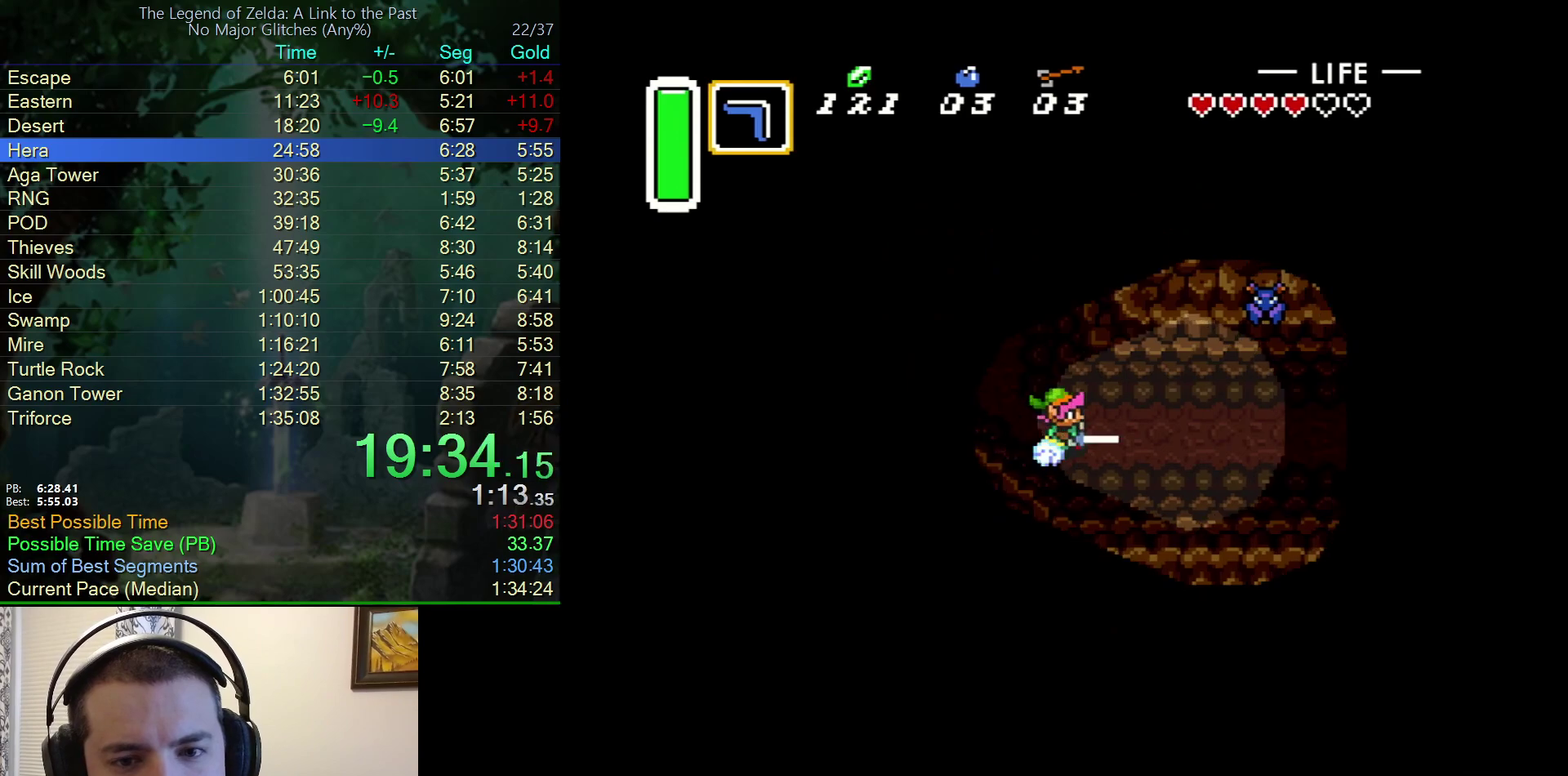
Gameplay with a controller (Nintendo layout); each line is a JSON object with the inputs held at the frame after it. "events" lists button and stick changes between this image and that frame as [ms after this image, input, new state], when the widget could be followed in between. Not read: L3 R3.
{"buttons": ["DPAD_UP", "DPAD_RIGHT"], "events": [[400, "A", "up"], [433, "DPAD_UP", "down"]]}
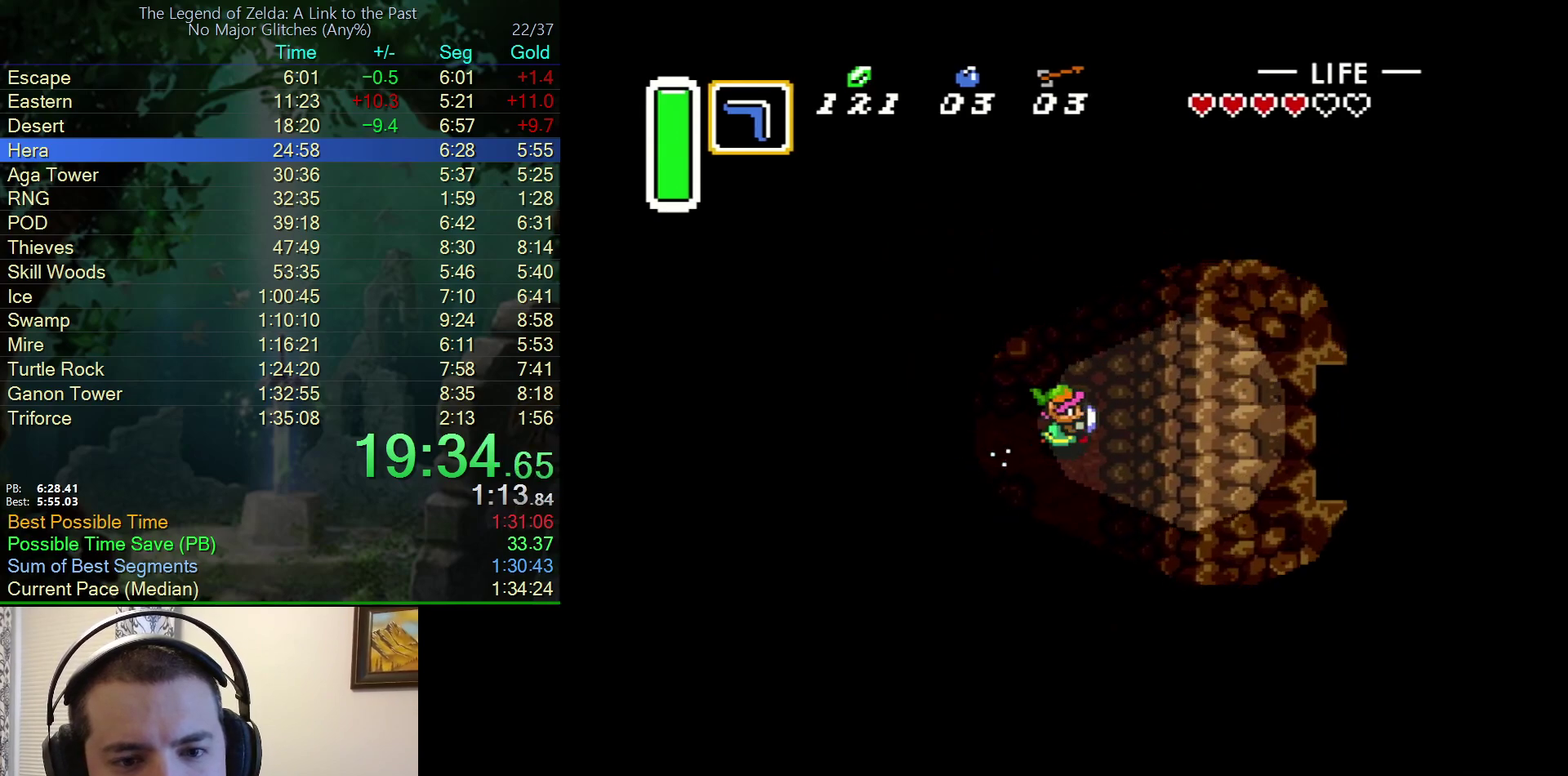
{"buttons": ["DPAD_UP"], "events": [[17, "DPAD_RIGHT", "up"], [267, "DPAD_RIGHT", "down"], [433, "DPAD_RIGHT", "up"]]}
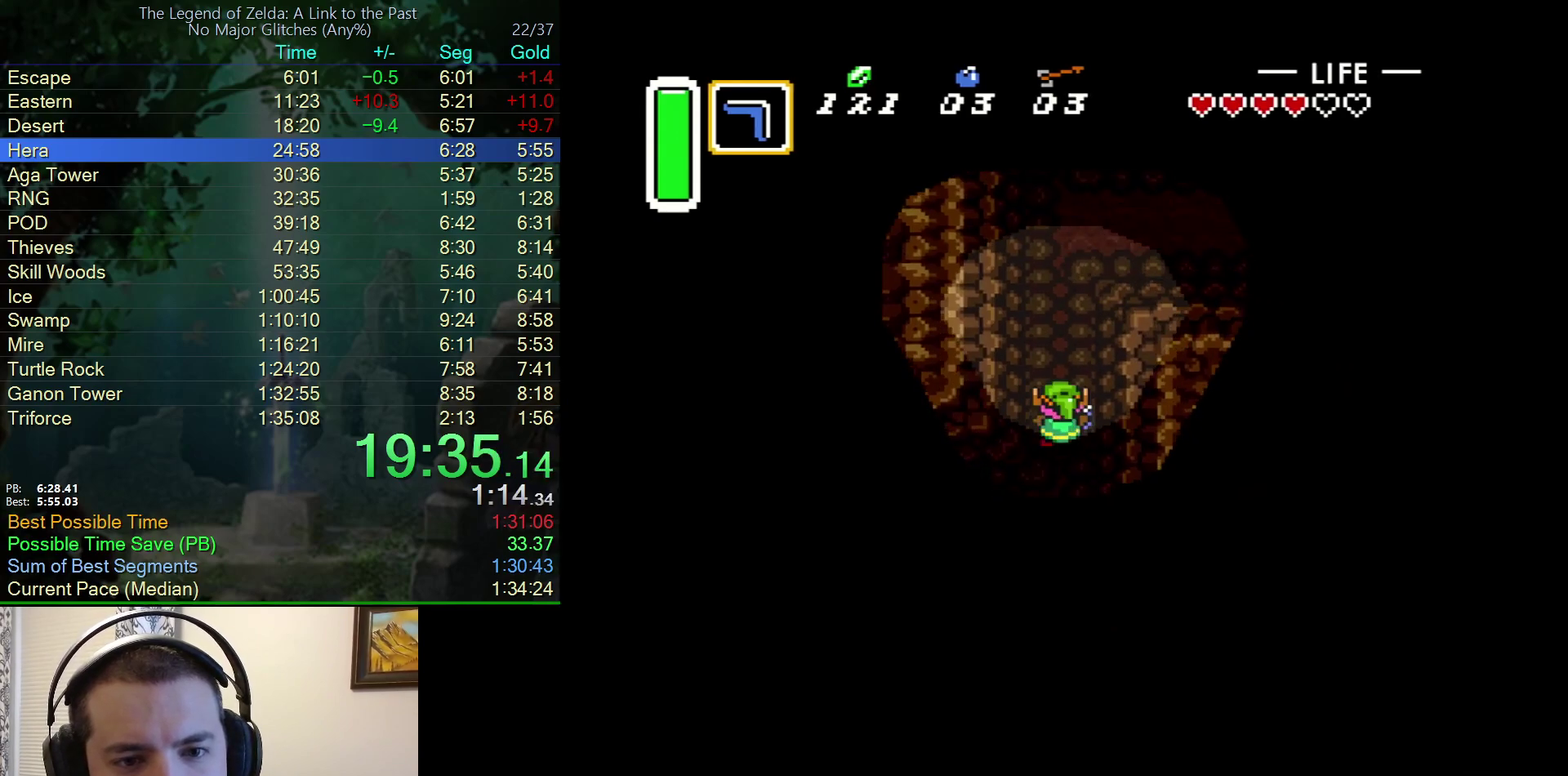
{"buttons": ["DPAD_UP"], "events": []}
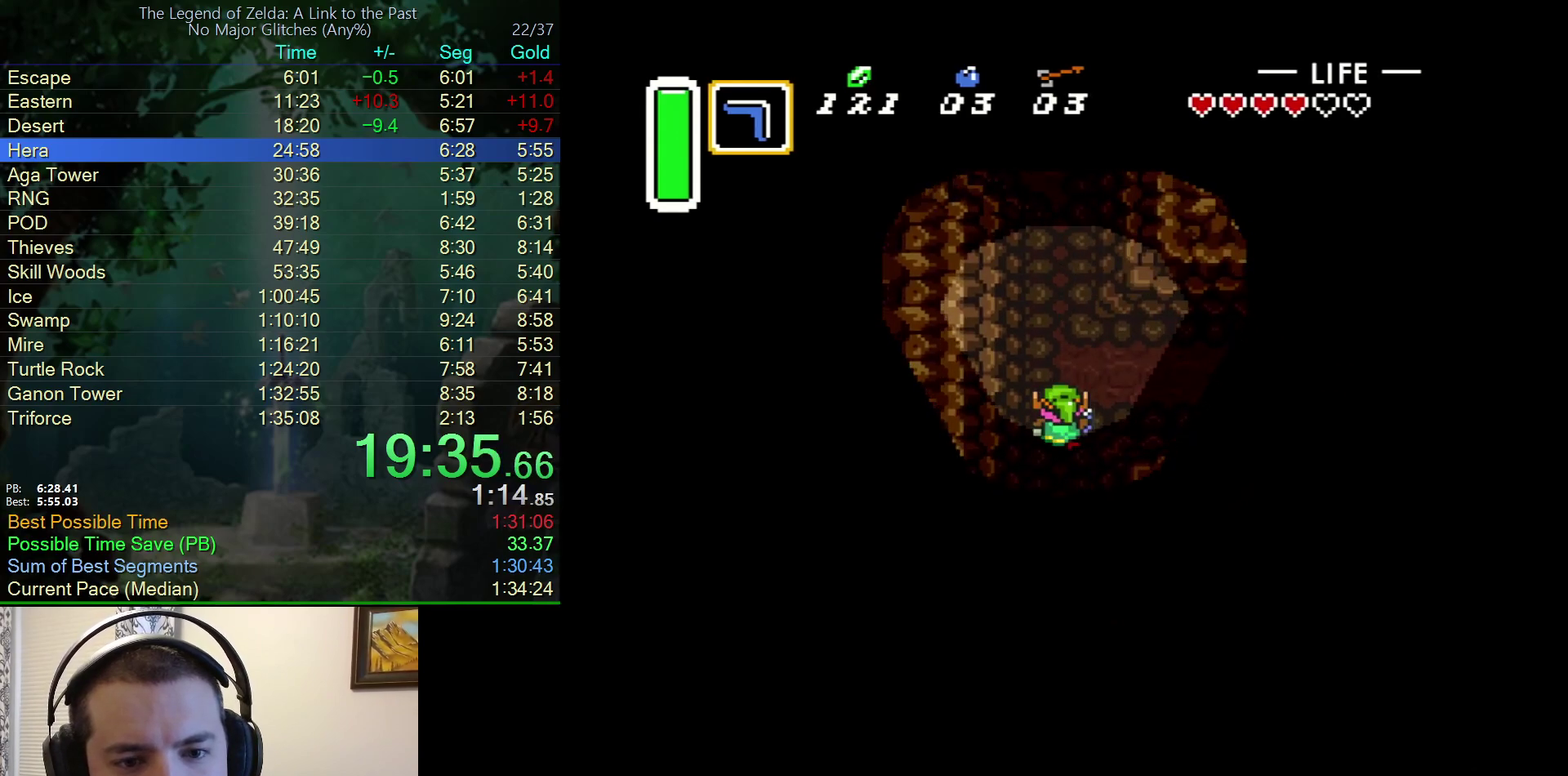
{"buttons": ["DPAD_RIGHT"], "events": [[50, "DPAD_RIGHT", "down"], [133, "DPAD_UP", "up"]]}
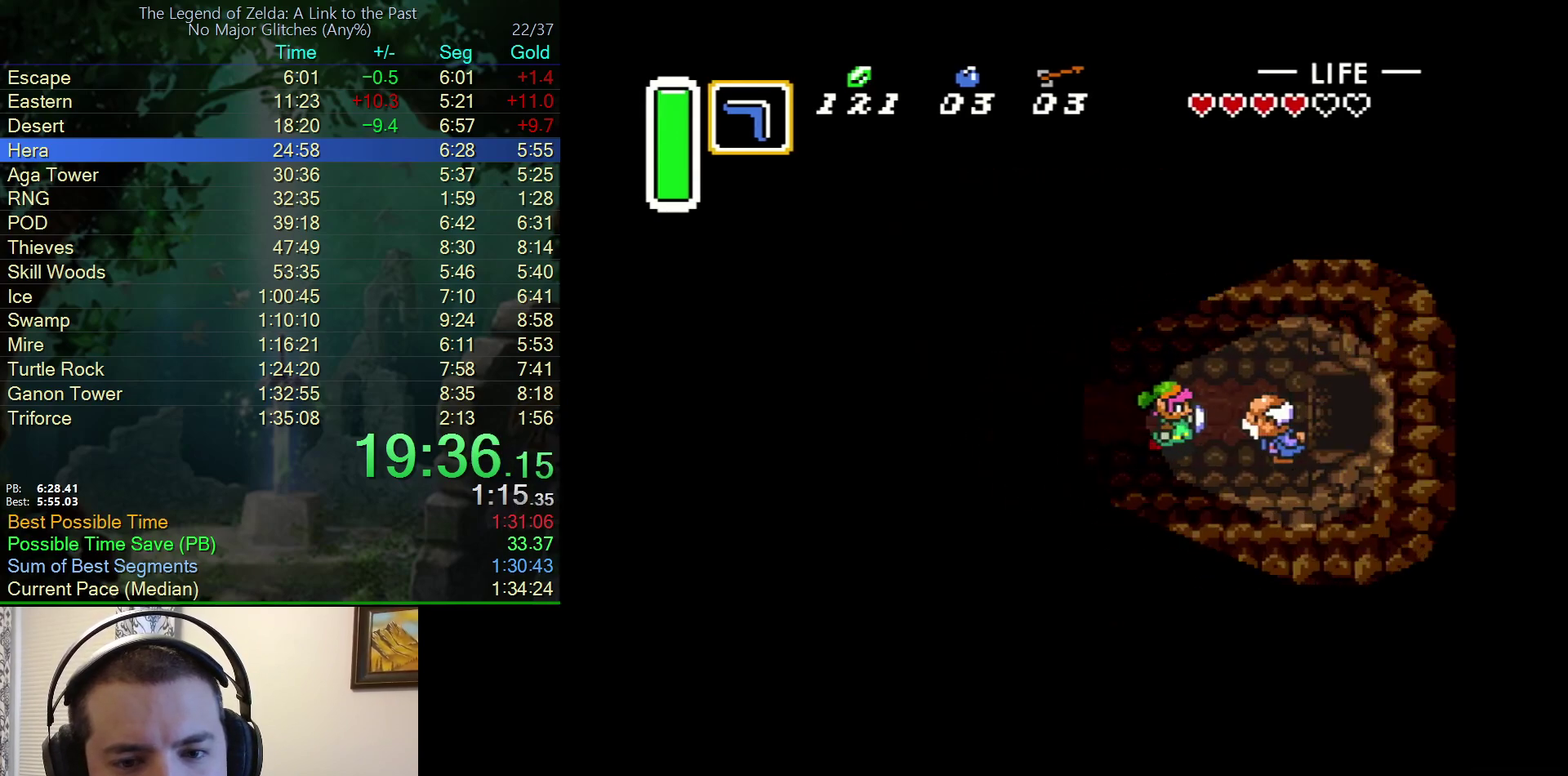
{"buttons": ["DPAD_RIGHT"], "events": [[200, "A", "down"], [383, "A", "up"]]}
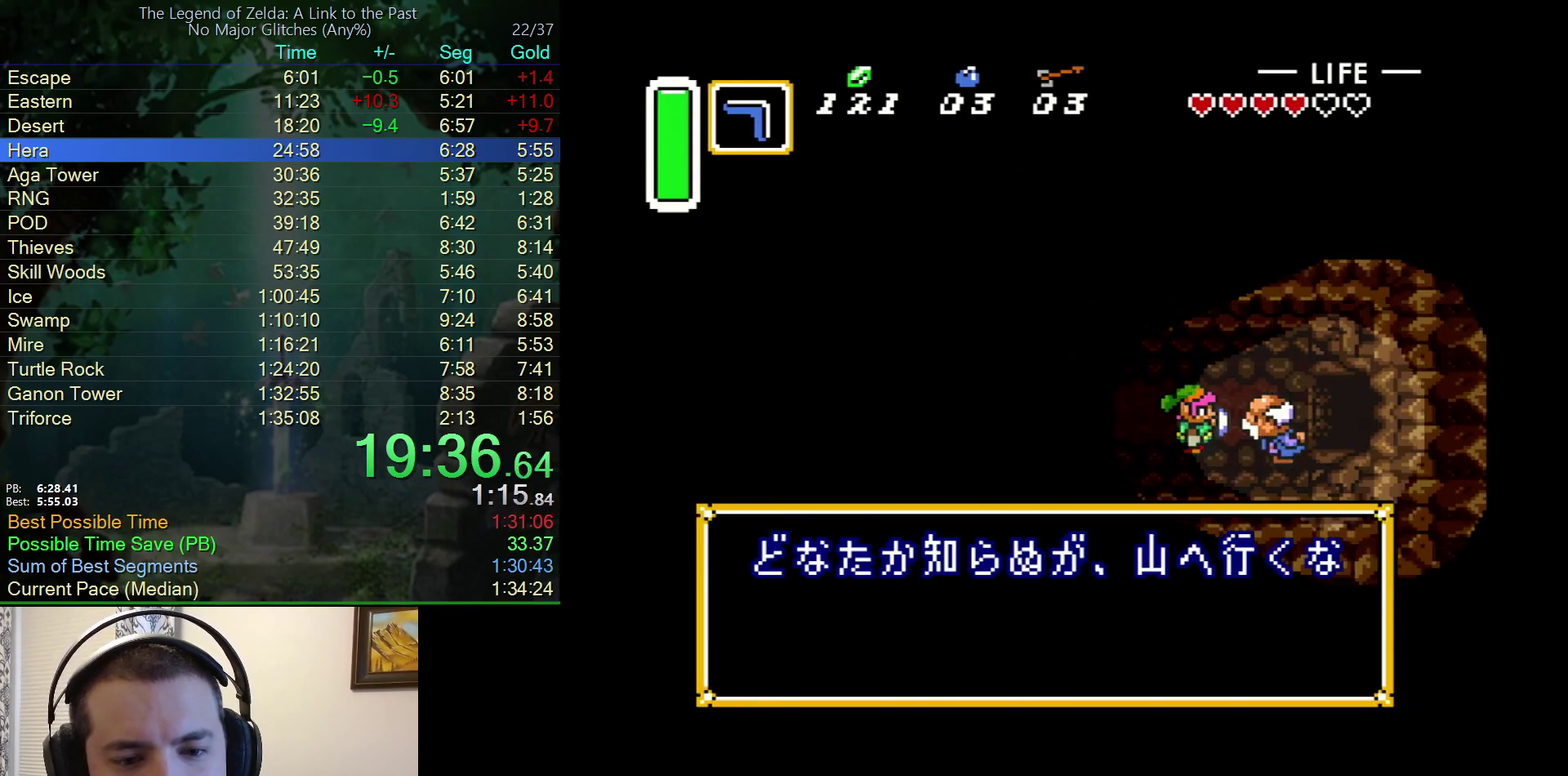
{"buttons": ["DPAD_RIGHT"], "events": [[167, "DPAD_RIGHT", "up"], [233, "A", "down"], [350, "DPAD_RIGHT", "down"], [383, "A", "up"], [433, "A", "down"], [500, "A", "up"]]}
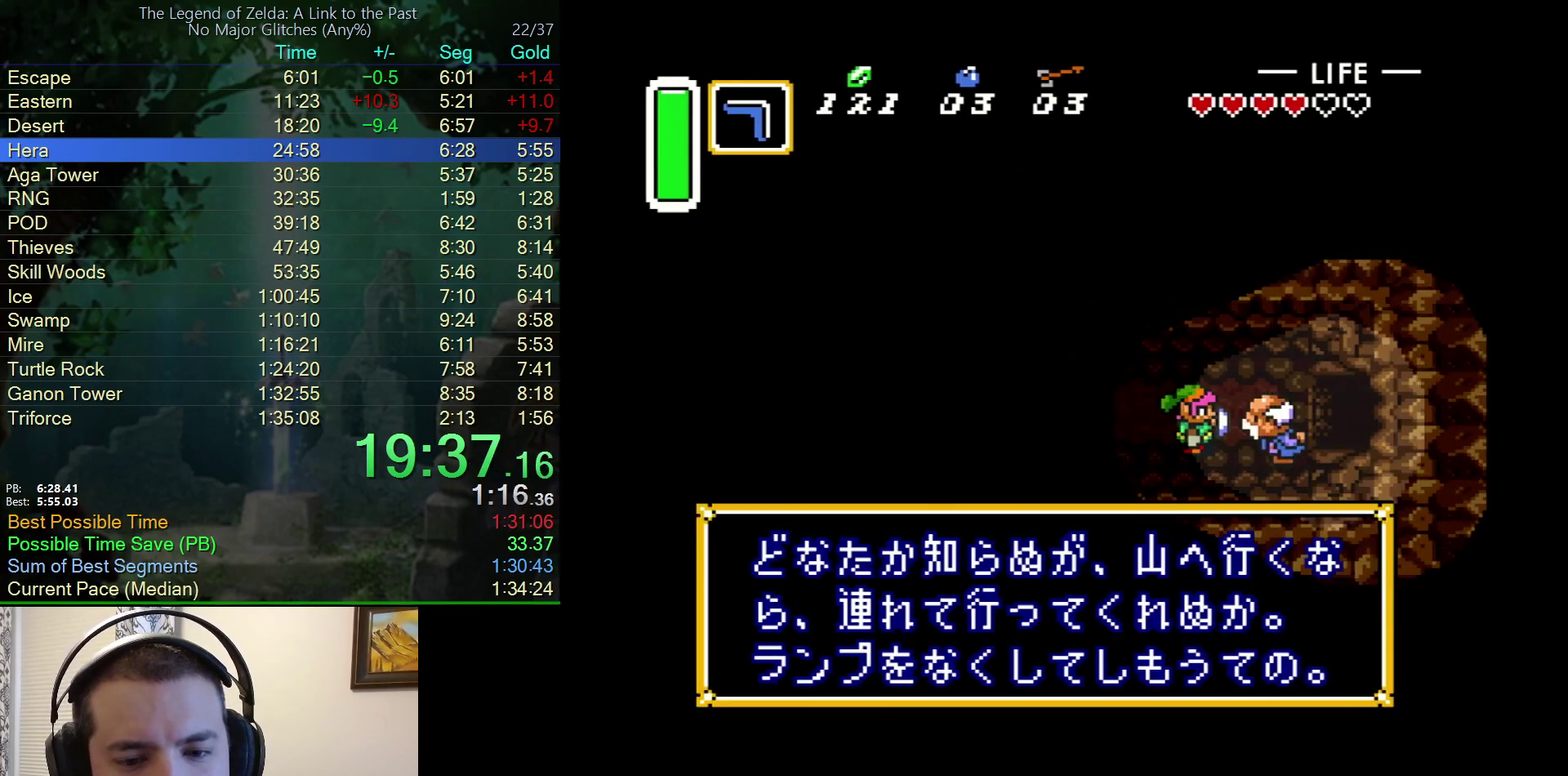
{"buttons": ["DPAD_RIGHT"], "events": [[183, "A", "down"], [233, "A", "up"]]}
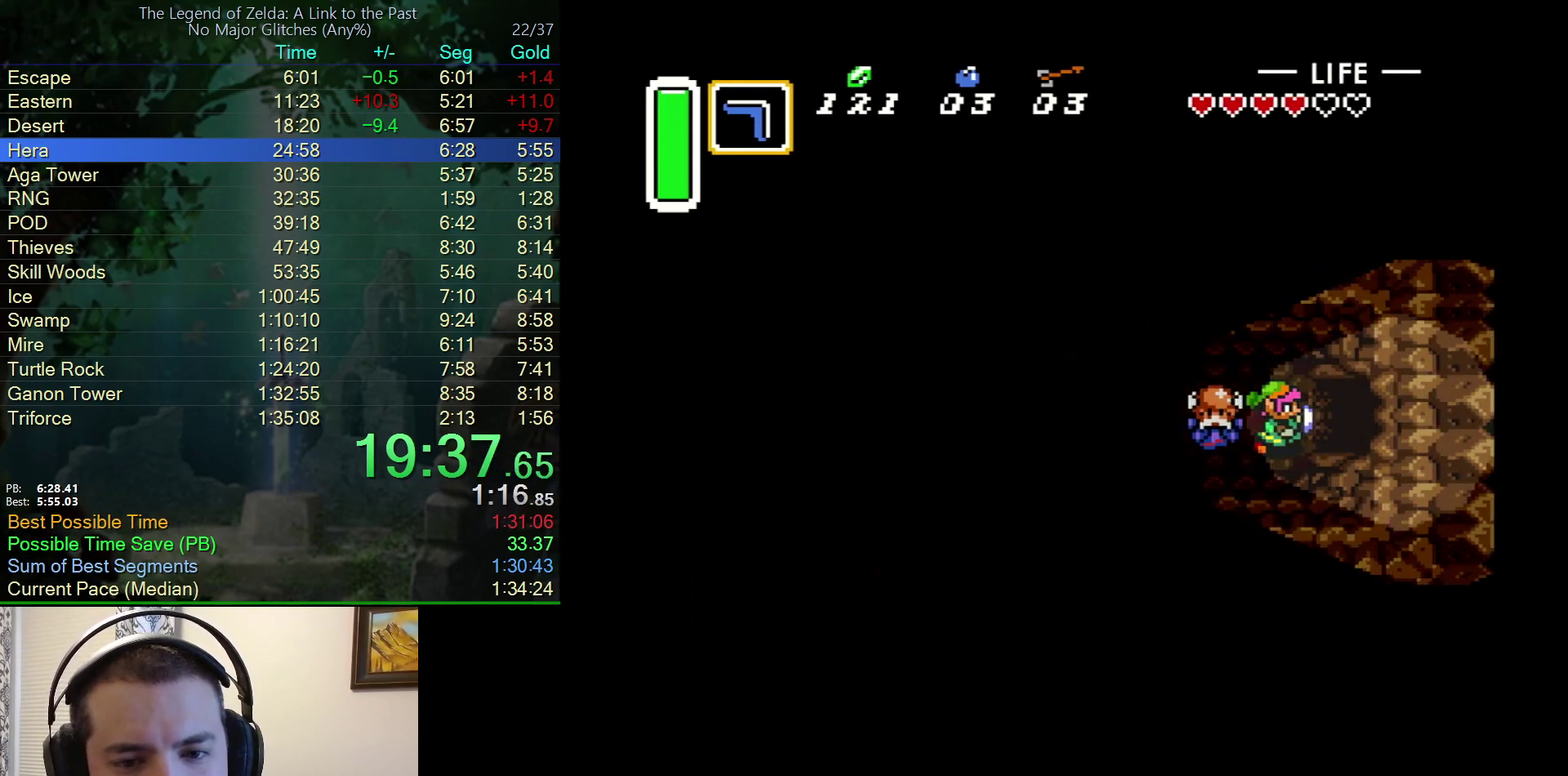
{"buttons": ["DPAD_RIGHT"], "events": []}
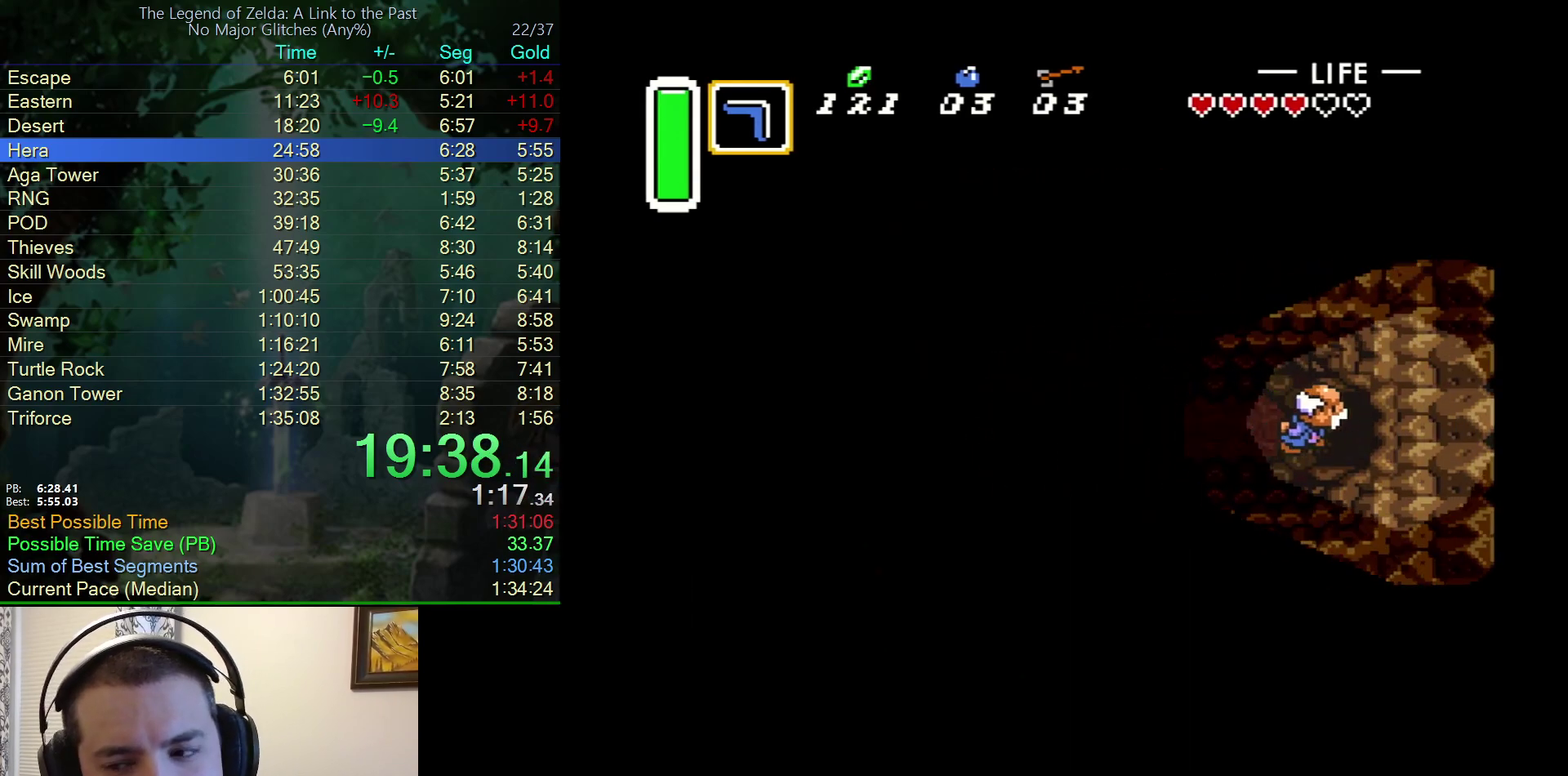
{"buttons": ["DPAD_RIGHT"], "events": []}
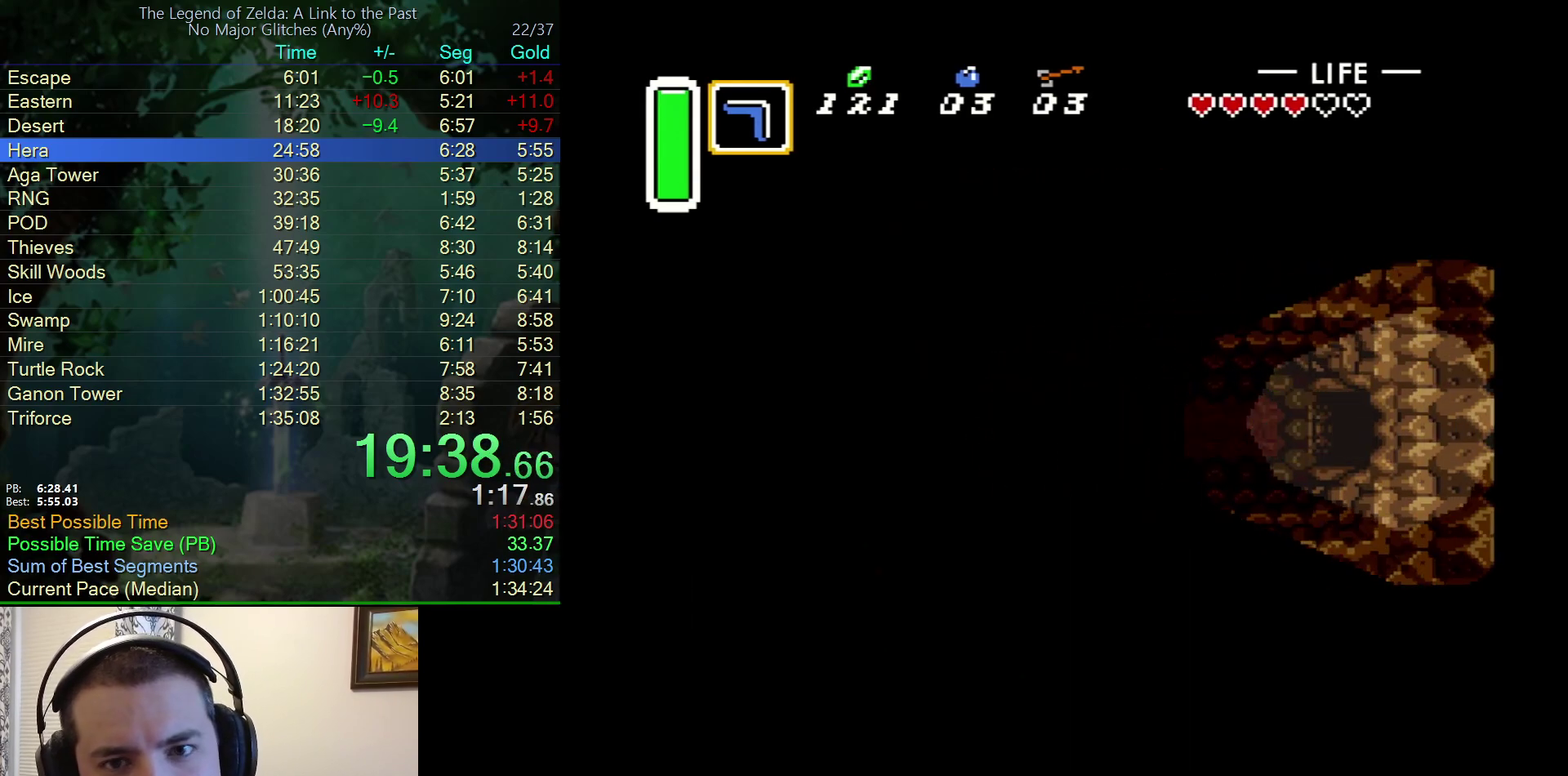
{"buttons": ["DPAD_RIGHT"], "events": []}
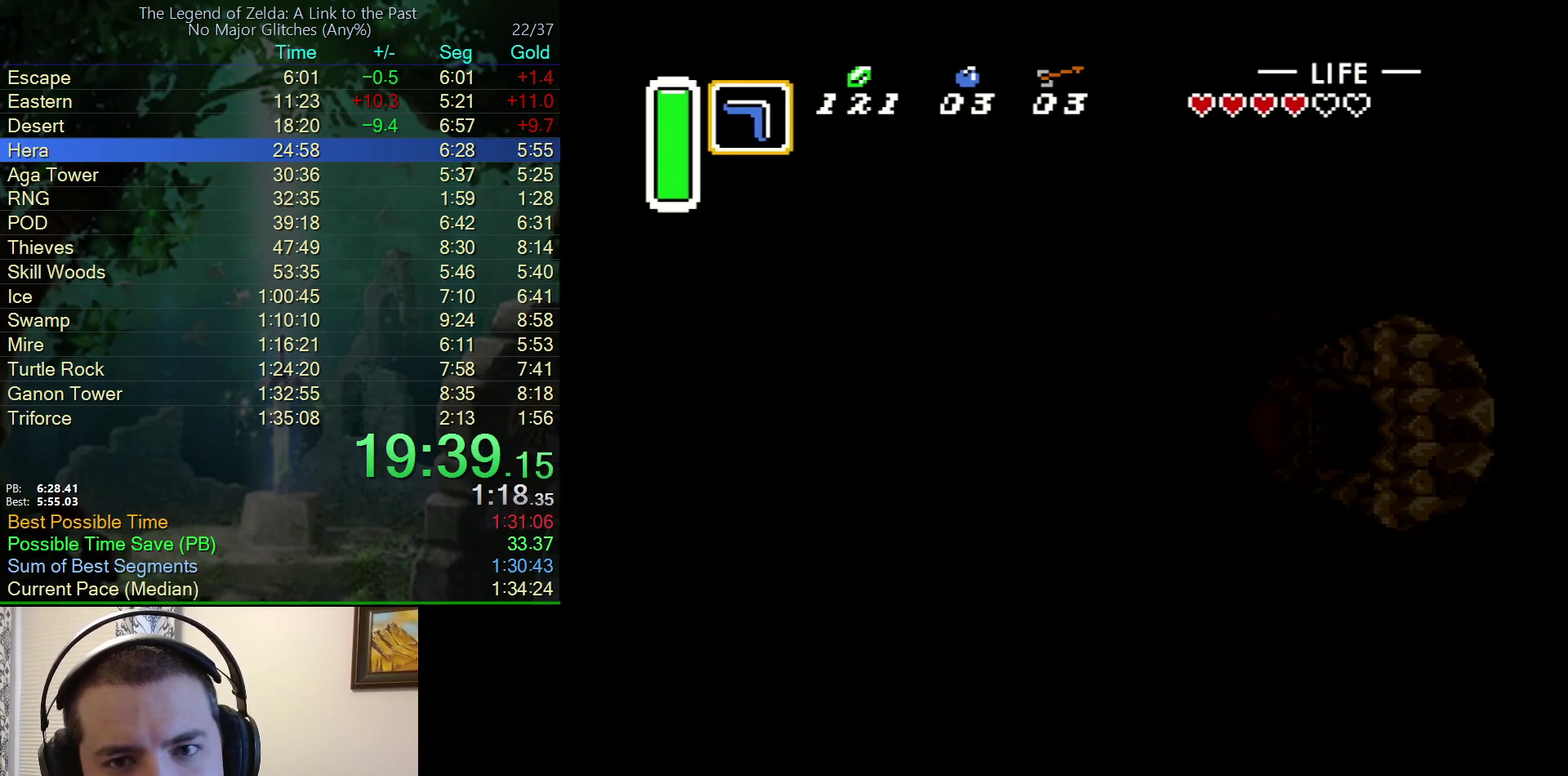
{"buttons": ["DPAD_RIGHT"], "events": []}
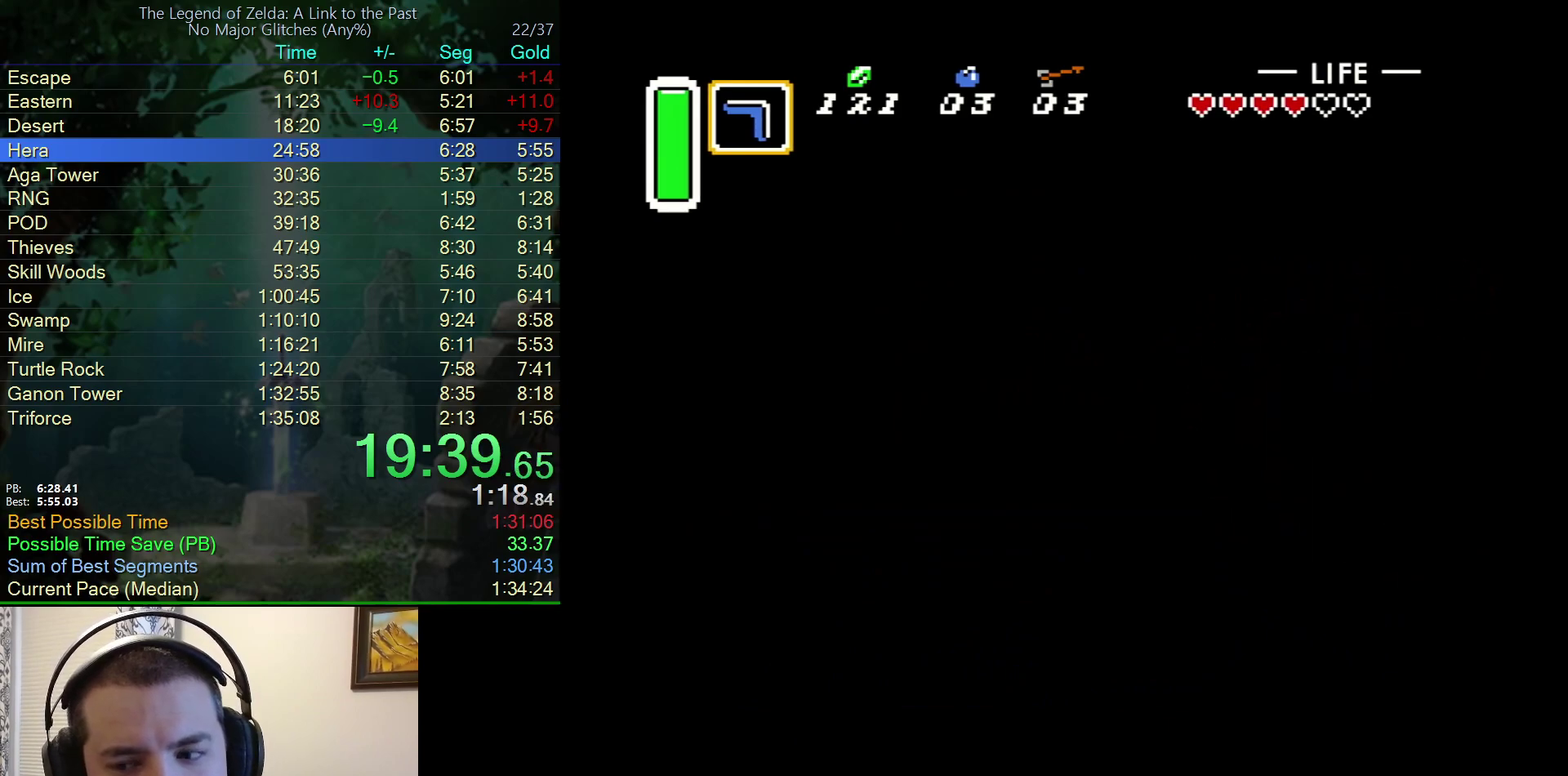
{"buttons": ["DPAD_RIGHT"], "events": []}
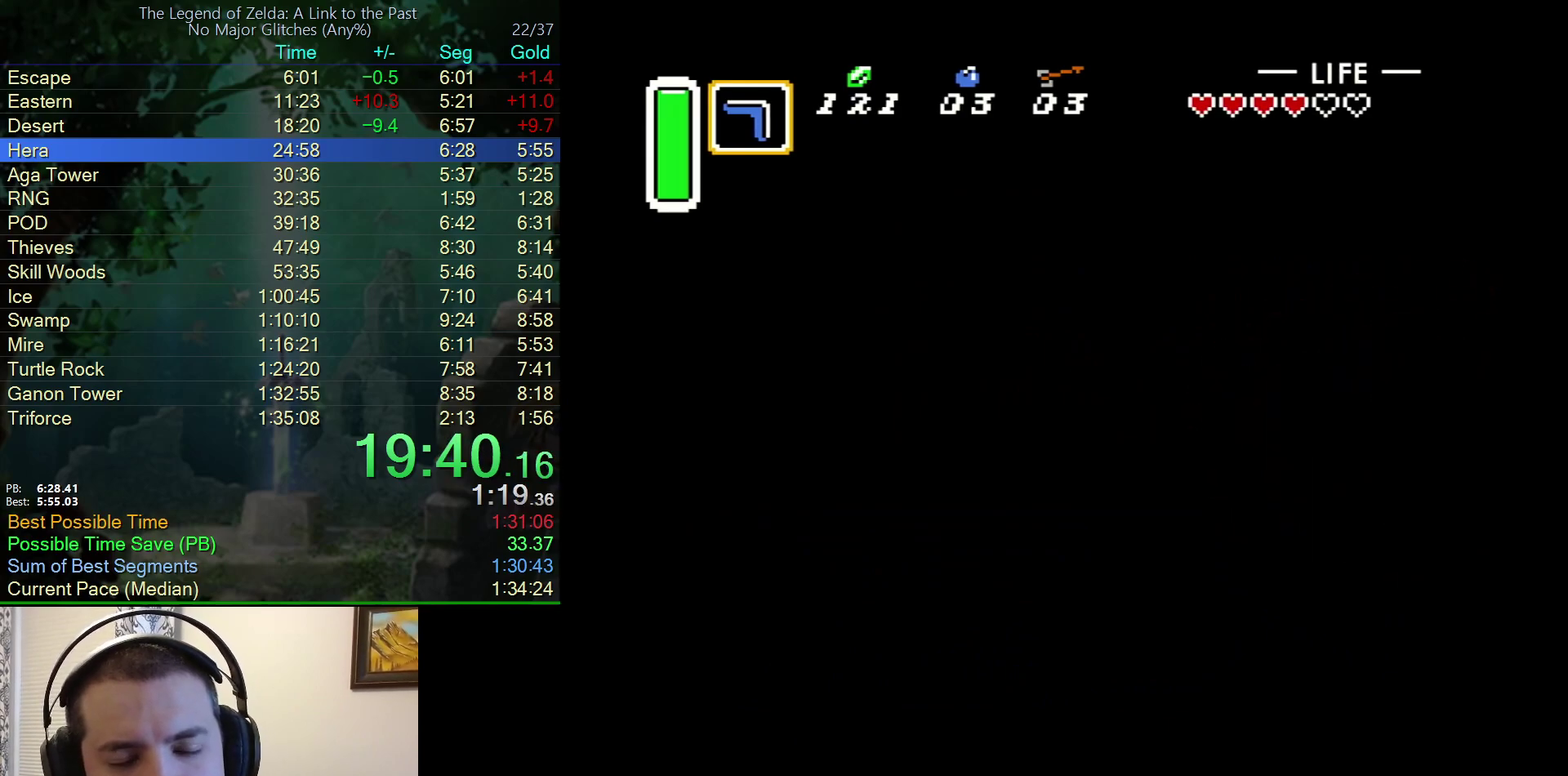
{"buttons": ["DPAD_RIGHT"], "events": []}
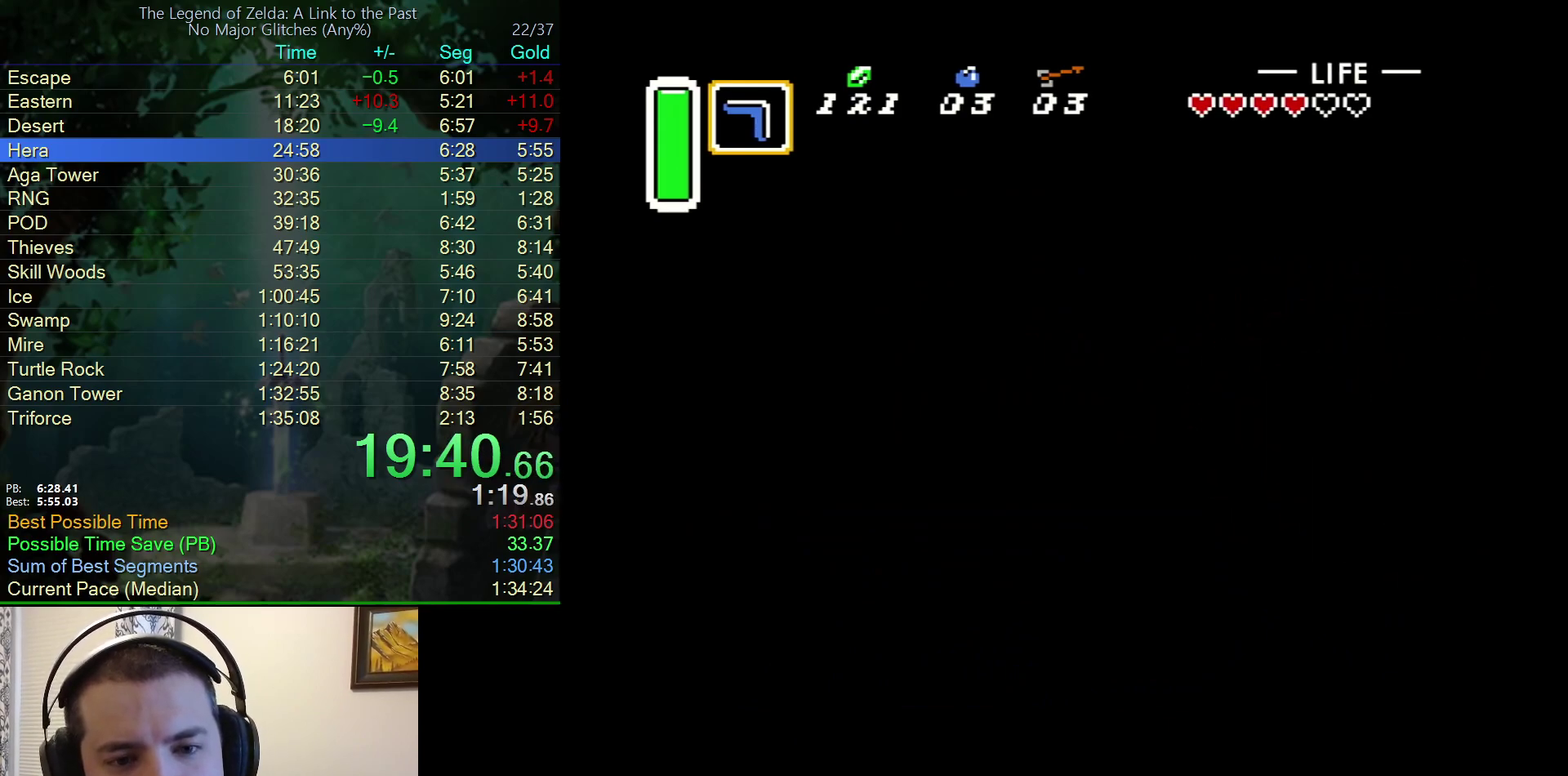
{"buttons": ["DPAD_RIGHT"], "events": []}
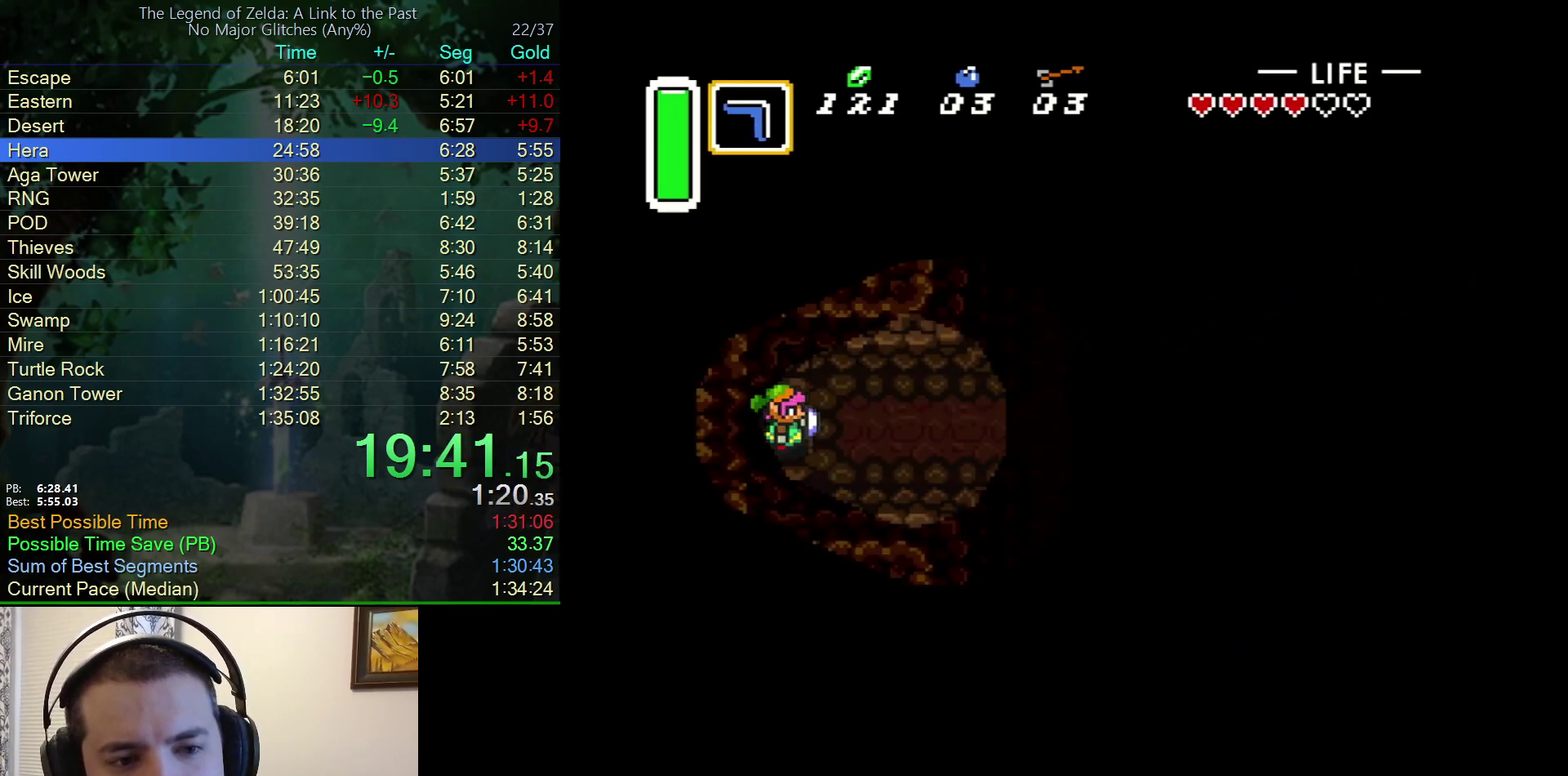
{"buttons": ["DPAD_RIGHT"], "events": []}
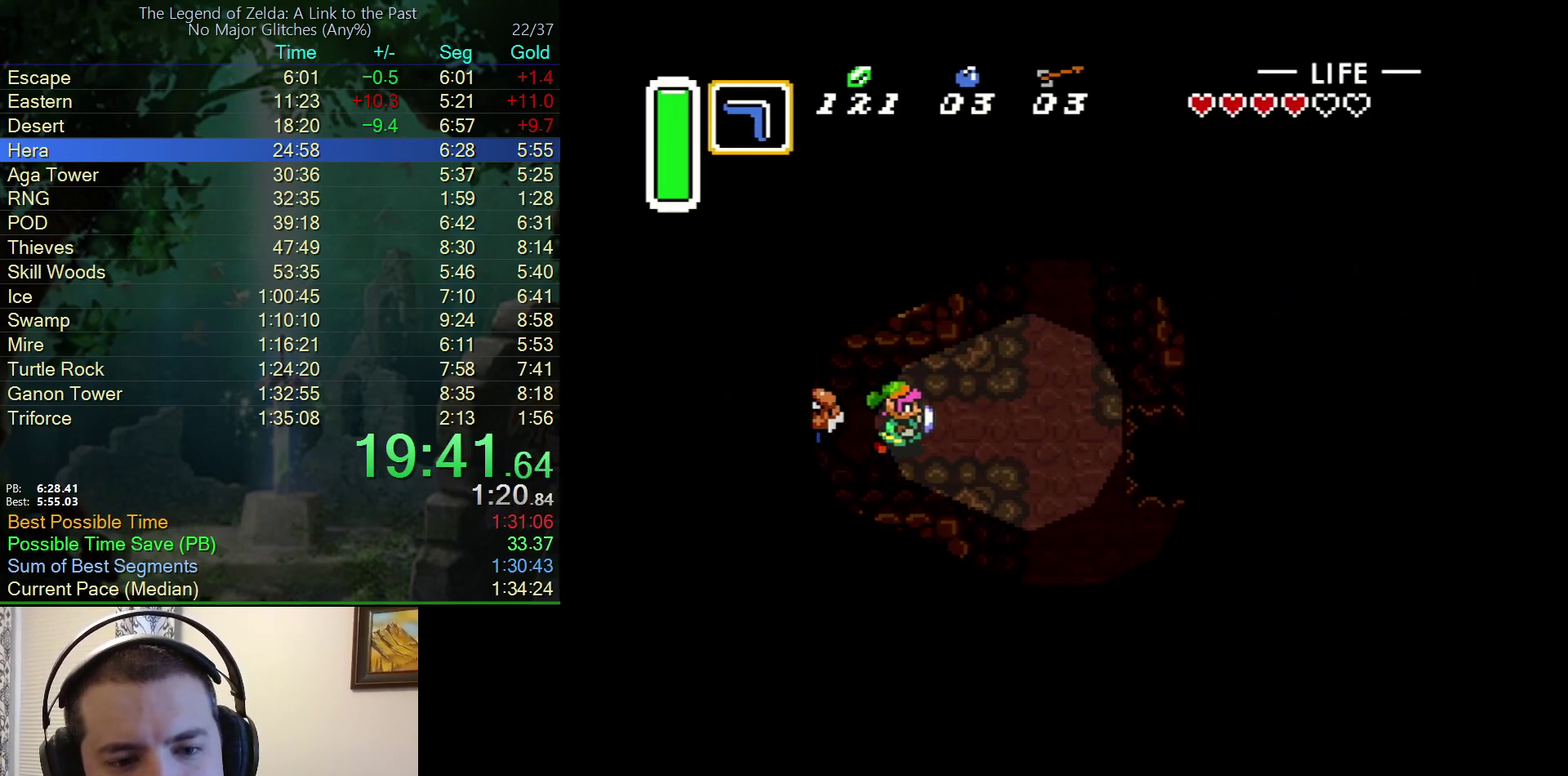
{"buttons": ["DPAD_DOWN", "DPAD_RIGHT"], "events": [[267, "DPAD_DOWN", "down"]]}
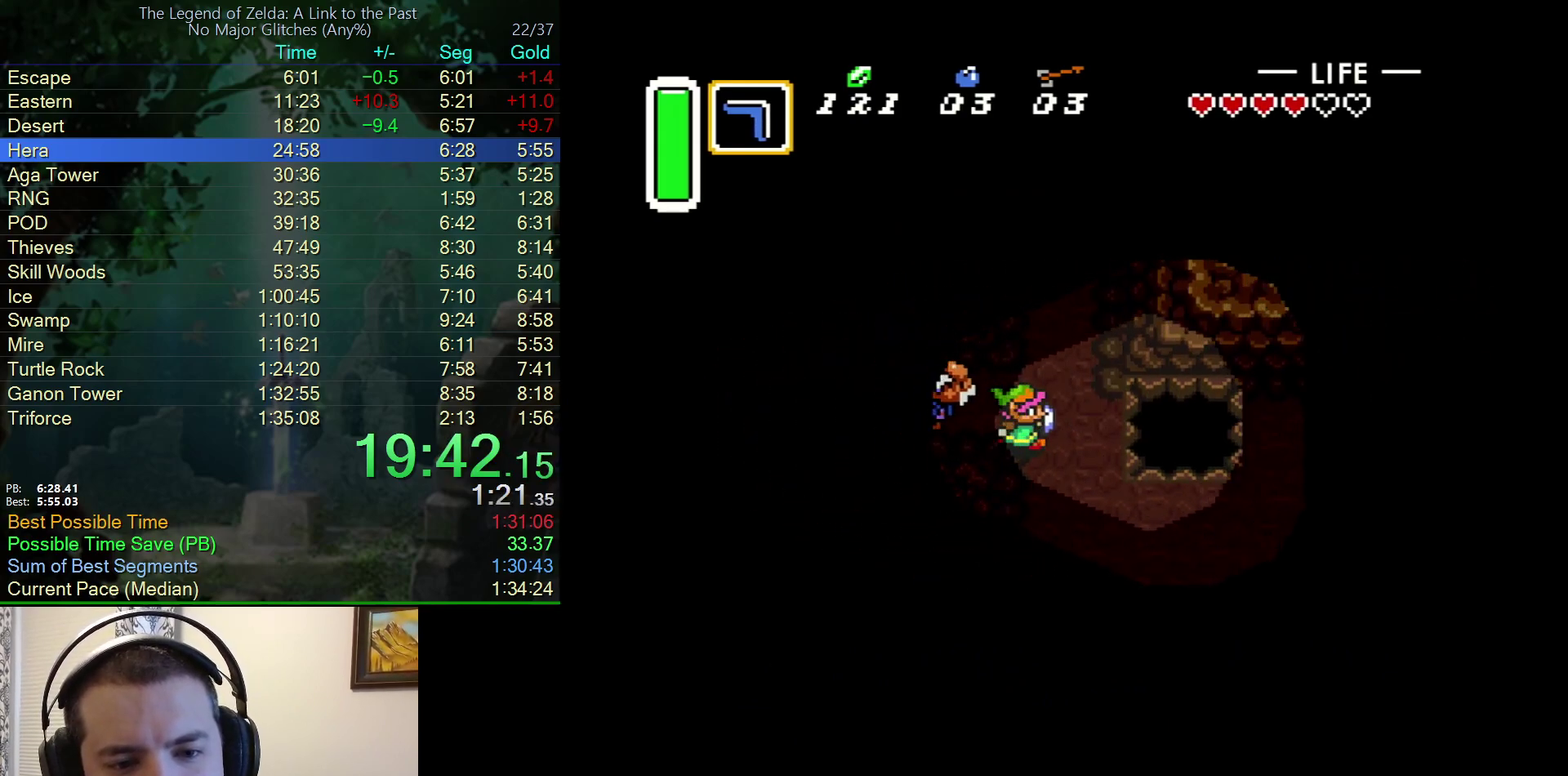
{"buttons": ["DPAD_DOWN", "DPAD_RIGHT"], "events": []}
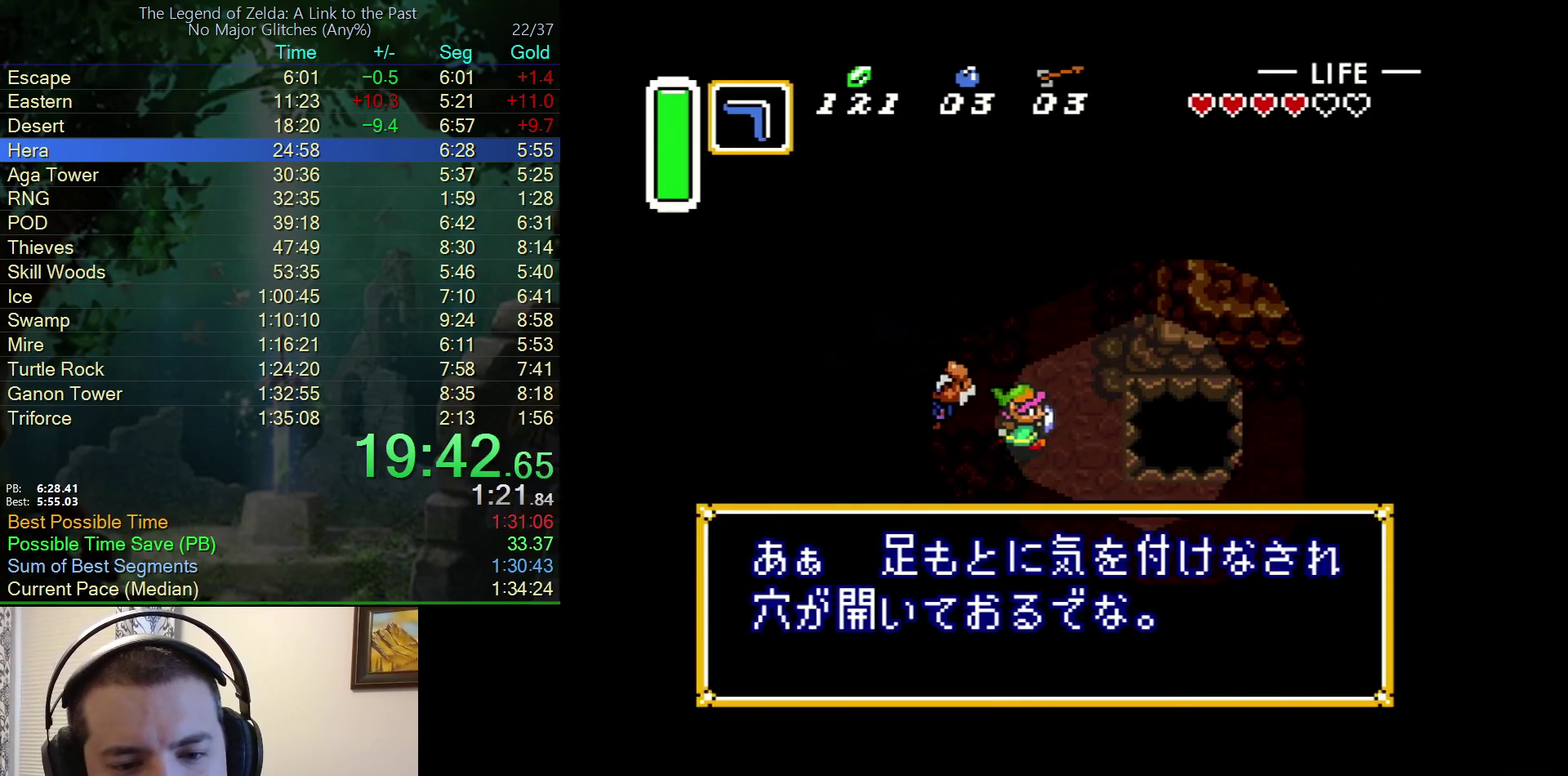
{"buttons": ["DPAD_RIGHT"], "events": [[100, "A", "down"], [150, "A", "up"], [267, "DPAD_DOWN", "up"], [417, "A", "down"], [467, "A", "up"]]}
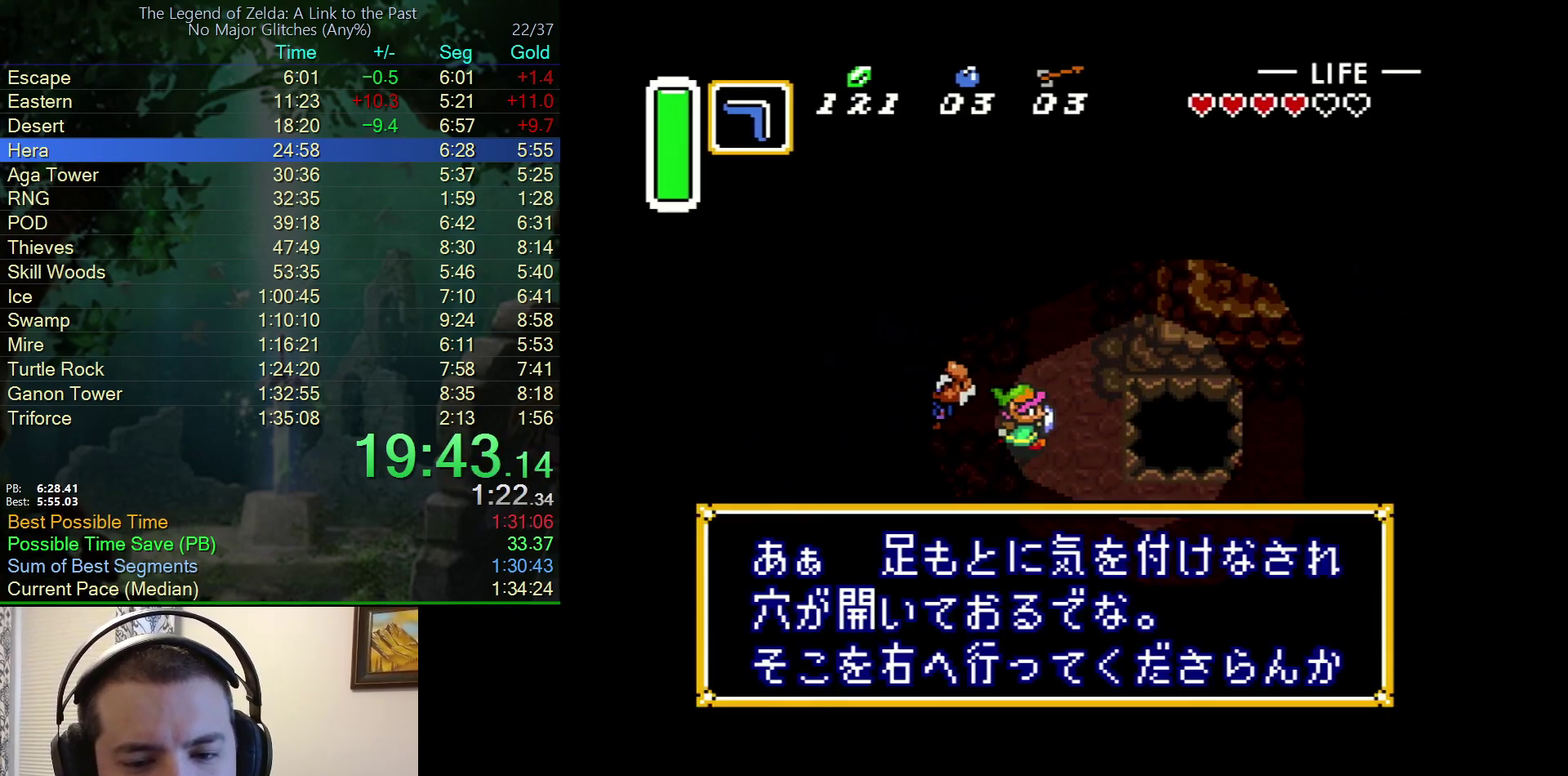
{"buttons": ["DPAD_RIGHT"], "events": [[17, "A", "down"], [100, "A", "up"], [400, "A", "down"], [450, "A", "up"]]}
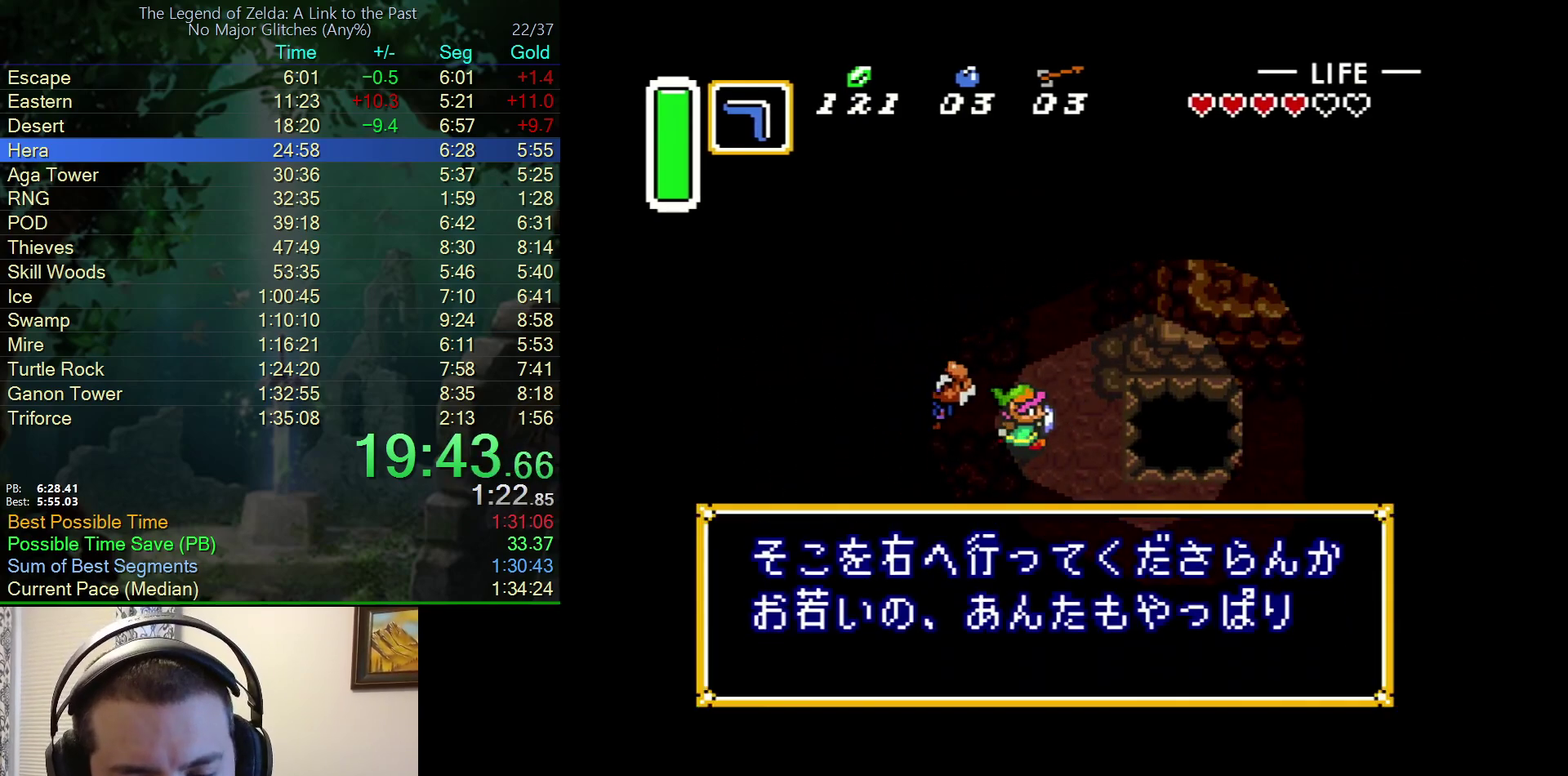
{"buttons": ["A", "DPAD_RIGHT"], "events": [[117, "A", "down"], [400, "A", "up"], [450, "A", "down"]]}
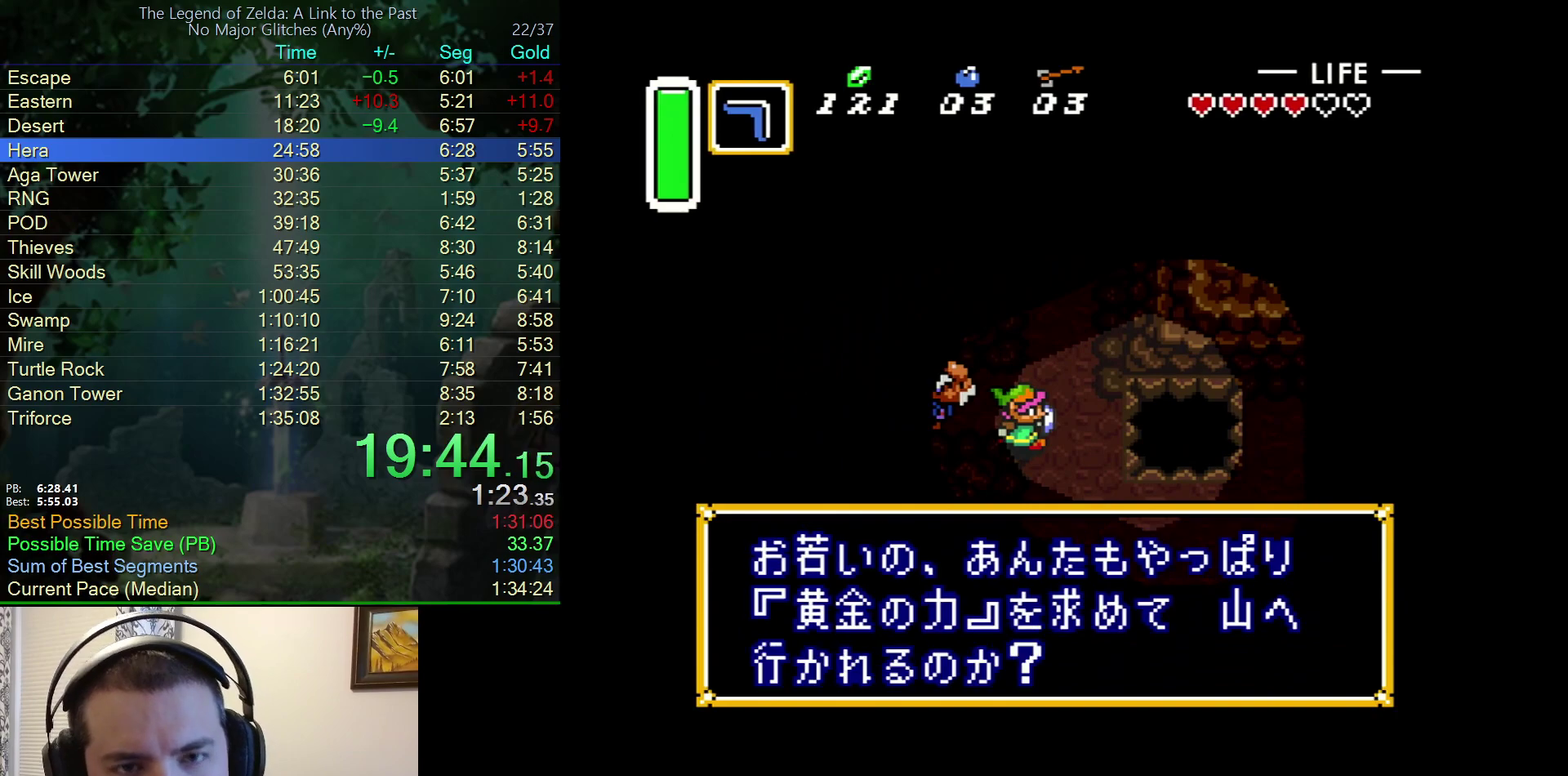
{"buttons": ["DPAD_DOWN", "DPAD_RIGHT"], "events": [[33, "A", "up"], [33, "DPAD_DOWN", "down"], [100, "A", "down"], [117, "DPAD_DOWN", "up"], [150, "A", "up"], [167, "DPAD_DOWN", "down"], [233, "A", "down"], [283, "A", "up"], [367, "A", "down"], [450, "A", "up"]]}
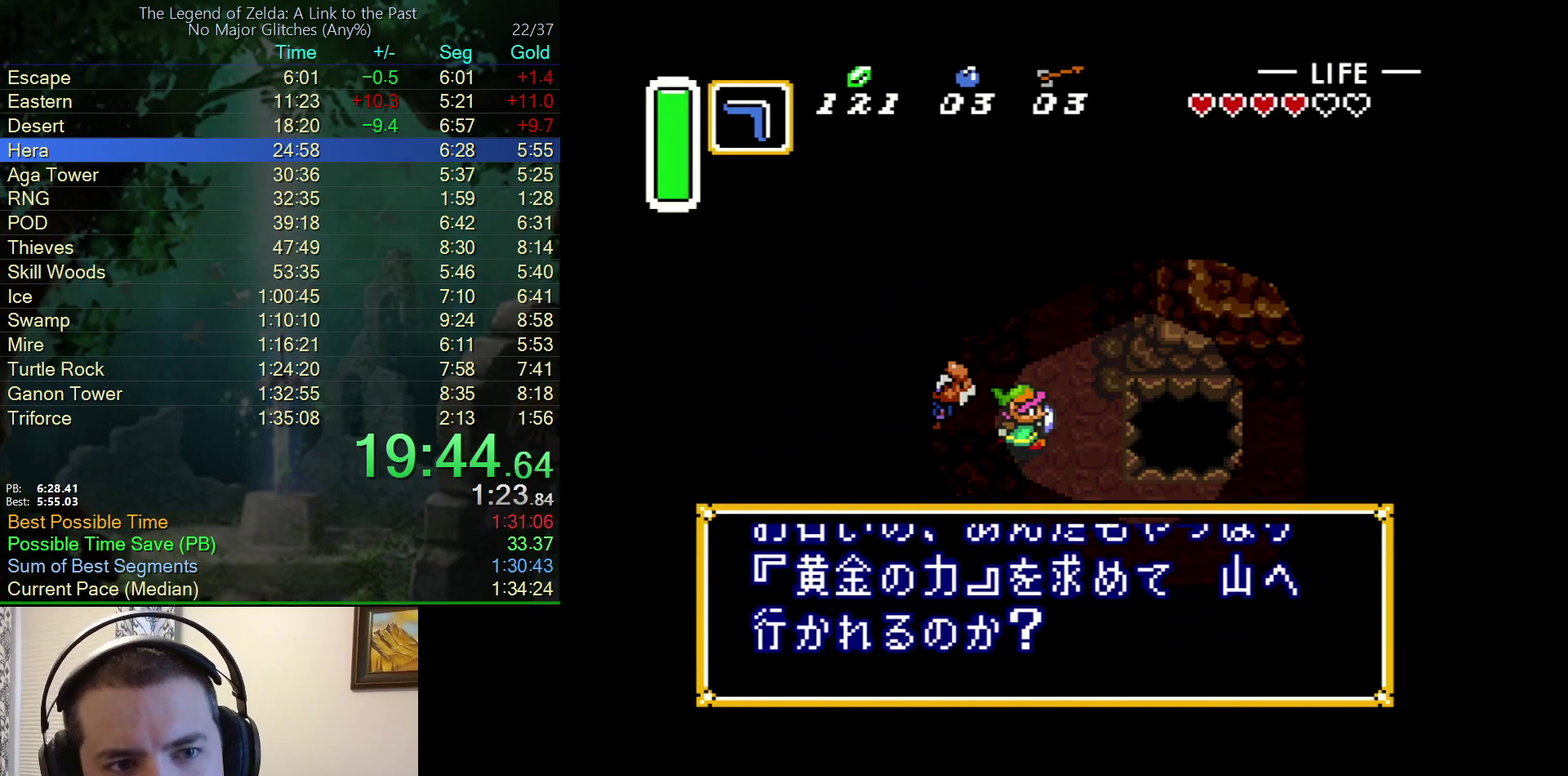
{"buttons": ["DPAD_DOWN", "DPAD_RIGHT"], "events": [[17, "A", "down"], [33, "DPAD_DOWN", "up"], [167, "DPAD_DOWN", "down"], [233, "A", "up"], [283, "A", "down"], [483, "A", "up"]]}
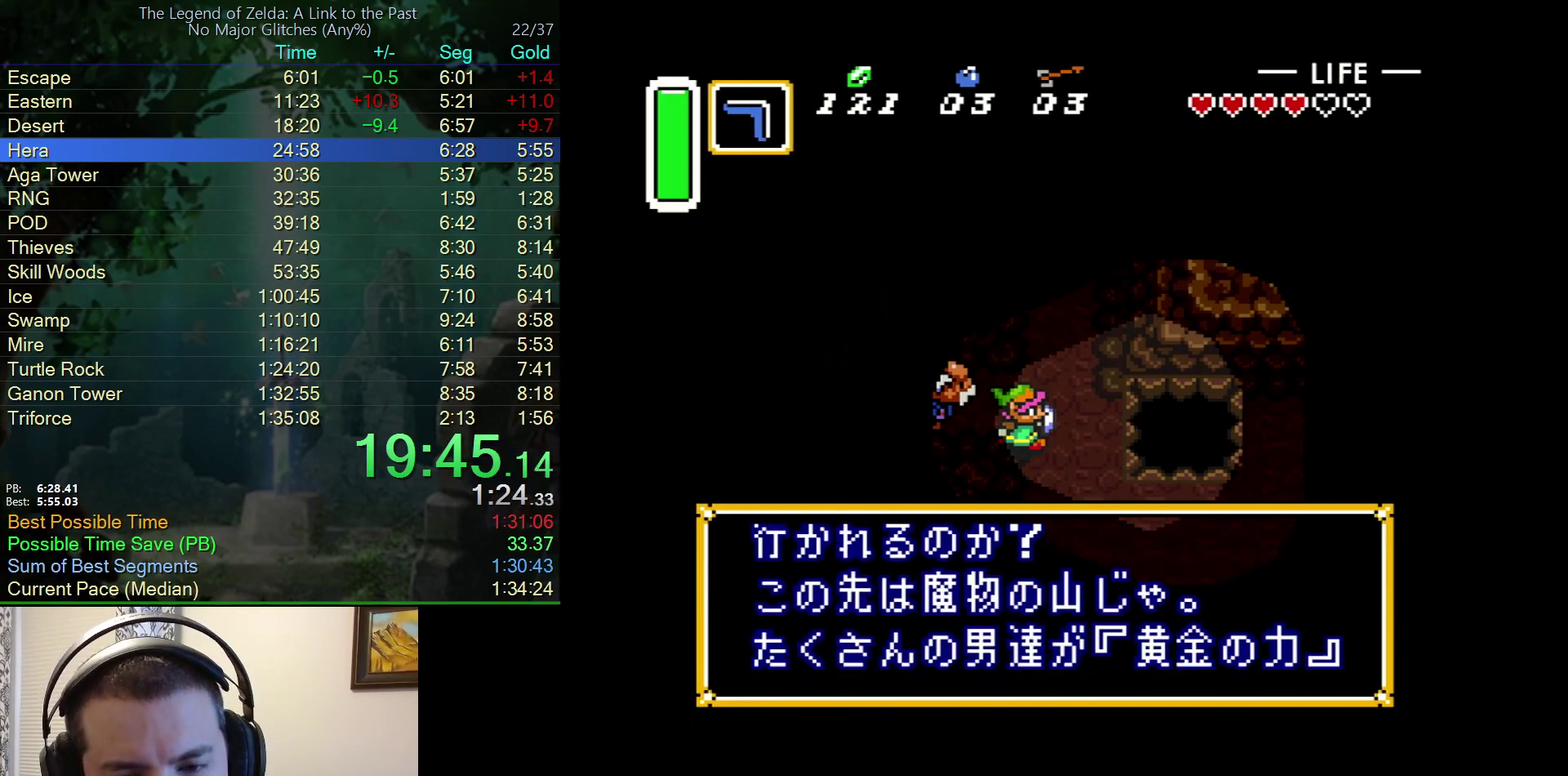
{"buttons": ["A", "DPAD_DOWN", "DPAD_RIGHT"], "events": [[33, "A", "down"], [100, "A", "up"], [367, "A", "down"], [433, "A", "up"], [483, "A", "down"]]}
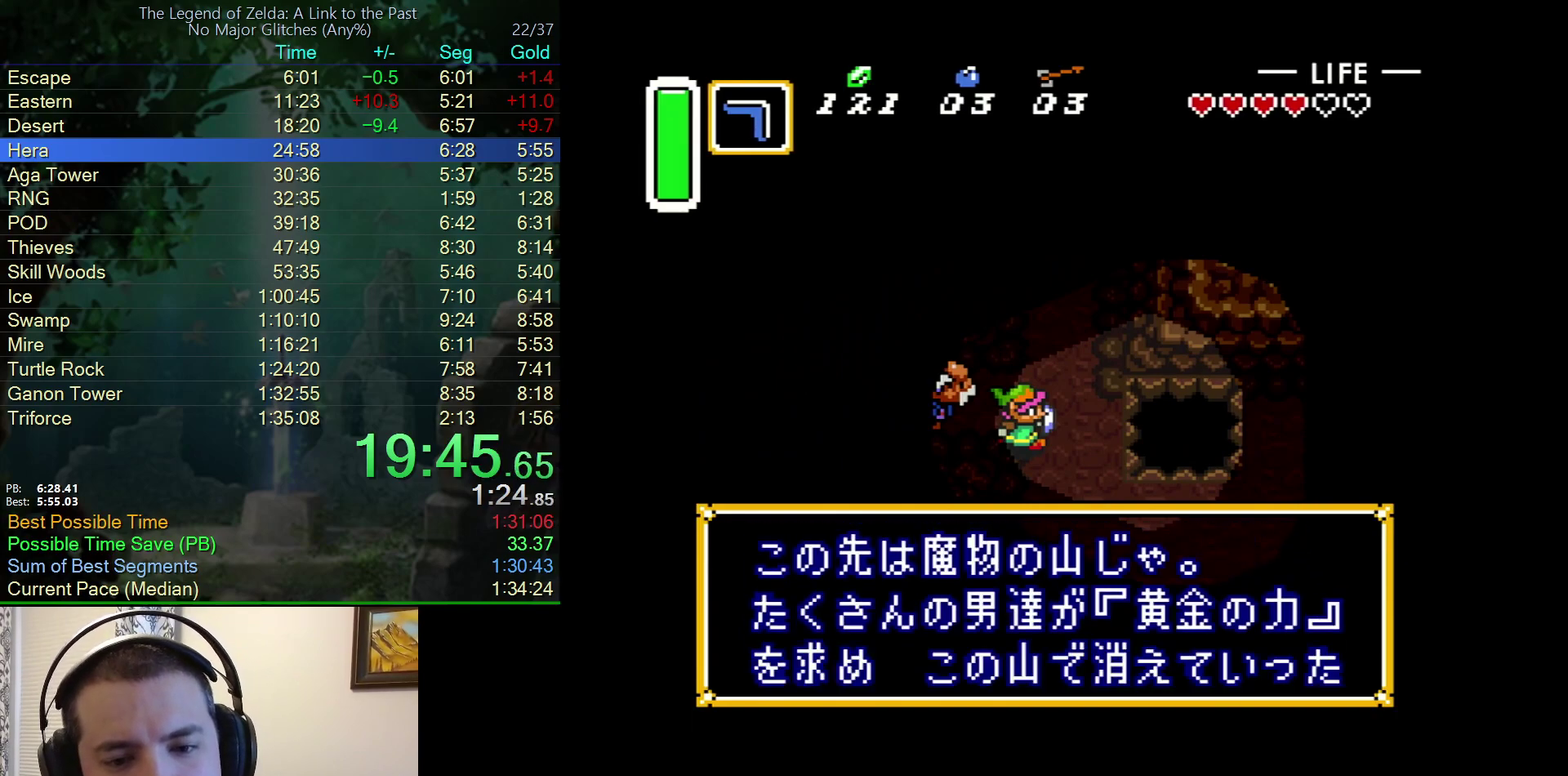
{"buttons": ["A", "DPAD_DOWN"], "events": [[67, "A", "up"], [117, "A", "down"], [333, "A", "up"], [383, "A", "down"], [417, "DPAD_RIGHT", "up"], [450, "A", "up"], [500, "A", "down"]]}
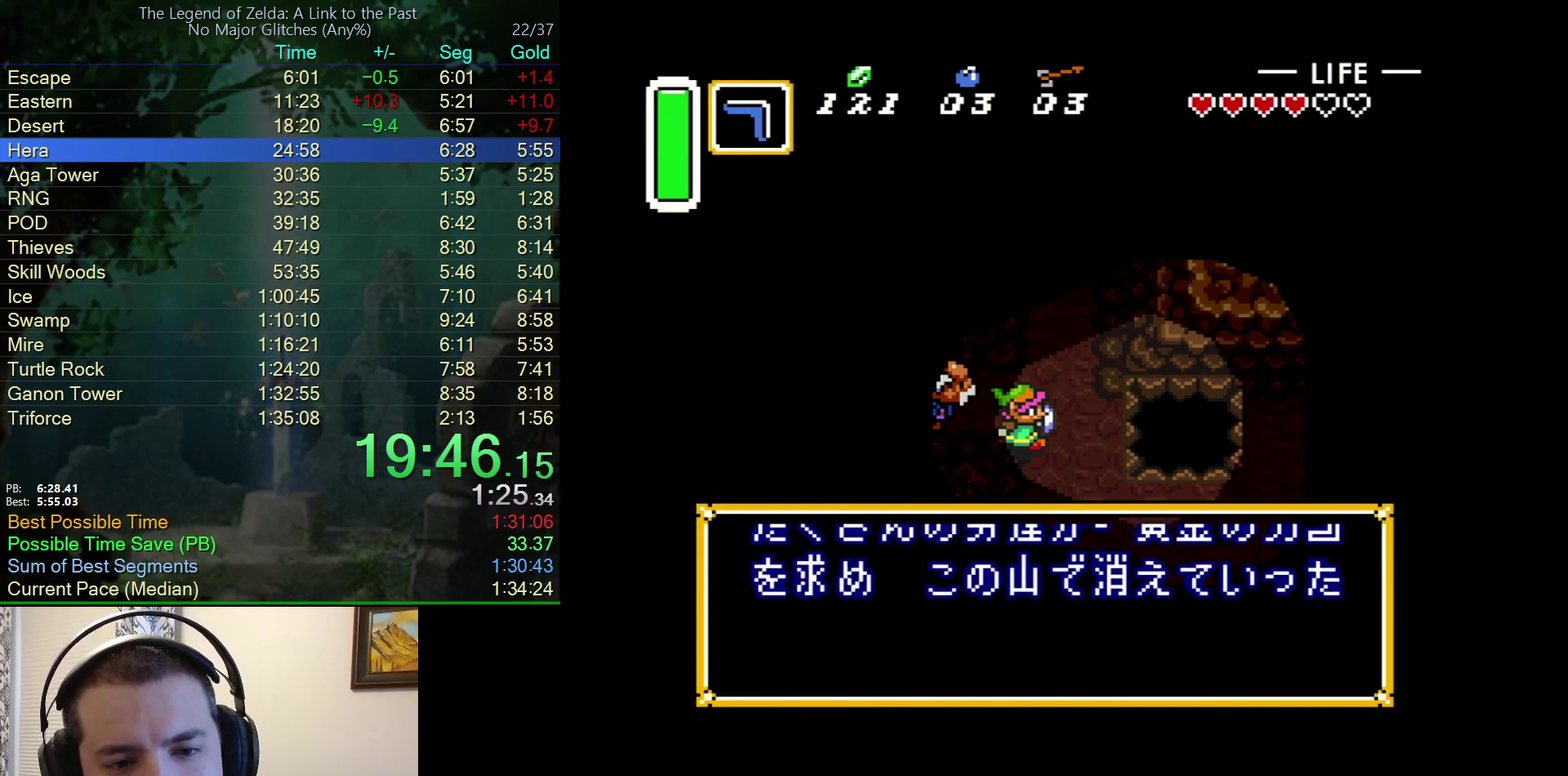
{"buttons": ["L1", "DPAD_DOWN", "DPAD_RIGHT"], "events": [[67, "A", "up"], [67, "DPAD_RIGHT", "down"], [283, "R1", "down"], [333, "R1", "up"], [350, "L1", "down"]]}
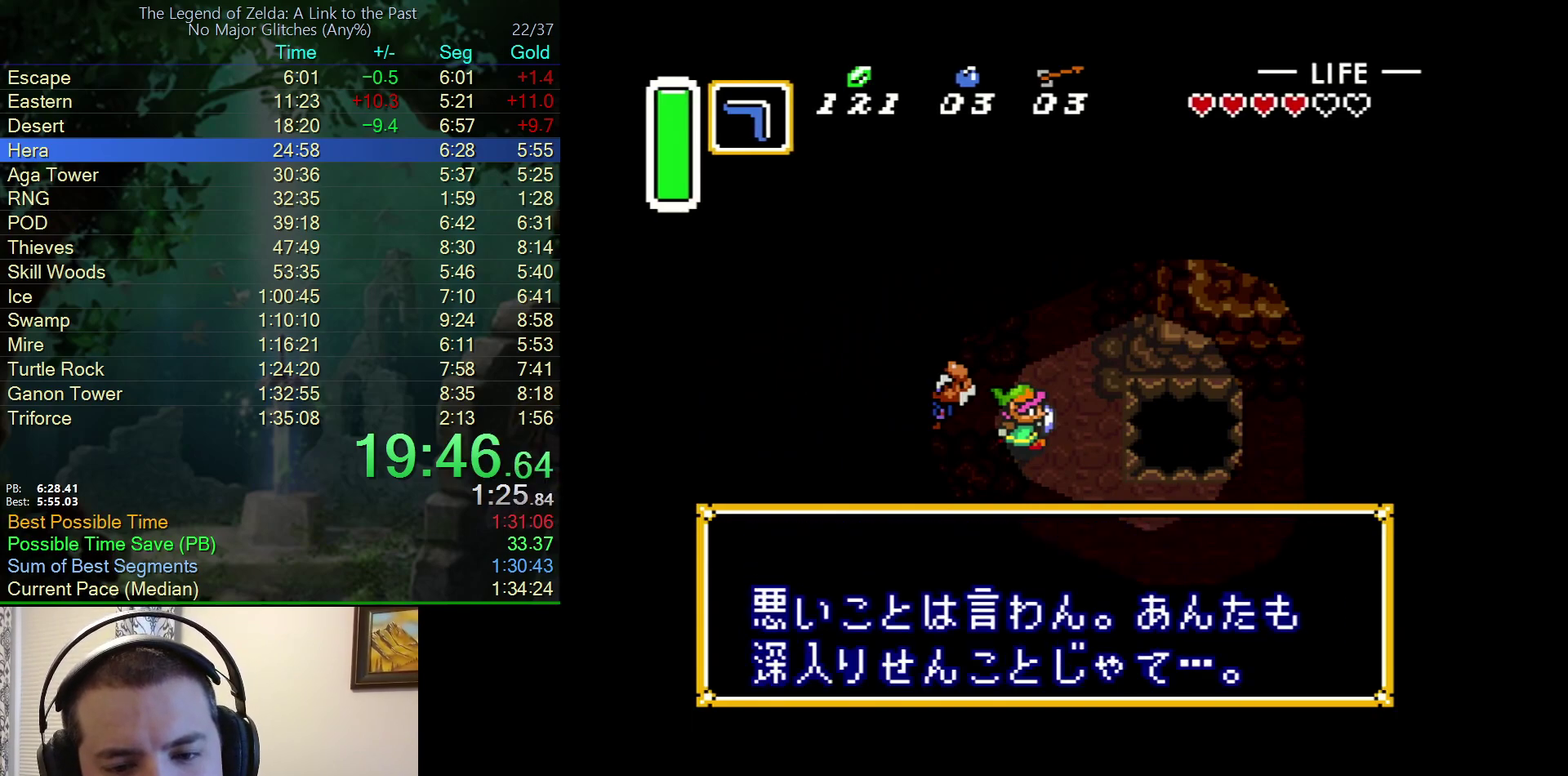
{"buttons": ["DPAD_DOWN", "DPAD_RIGHT"], "events": [[50, "L1", "up"], [167, "R1", "down"], [233, "R1", "up"], [283, "L1", "down"], [300, "R1", "down"], [367, "L1", "up"], [367, "R1", "up"], [433, "R1", "down"], [483, "R1", "up"]]}
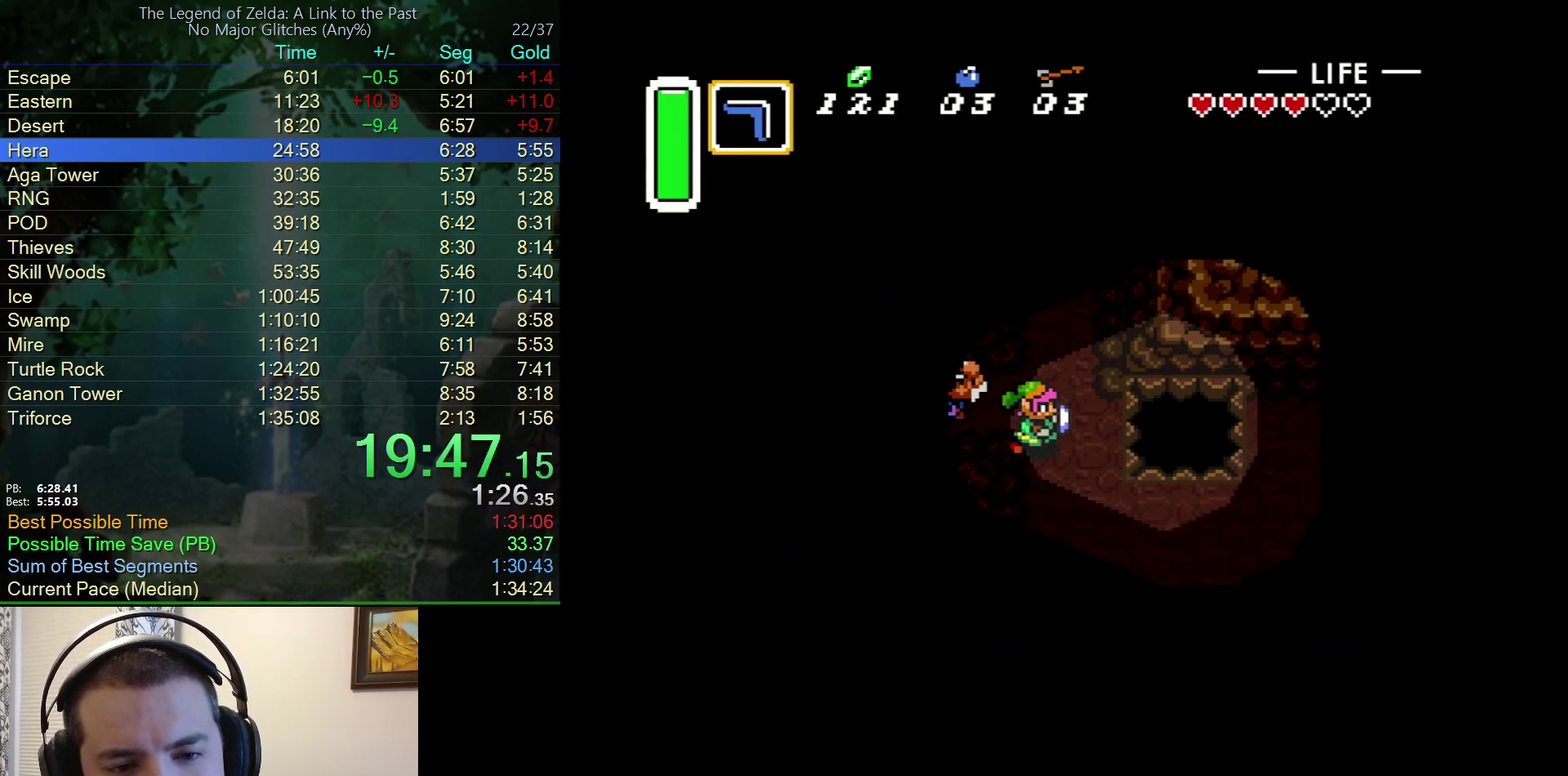
{"buttons": ["DPAD_RIGHT"], "events": [[83, "R1", "down"], [150, "R1", "up"], [417, "DPAD_DOWN", "up"]]}